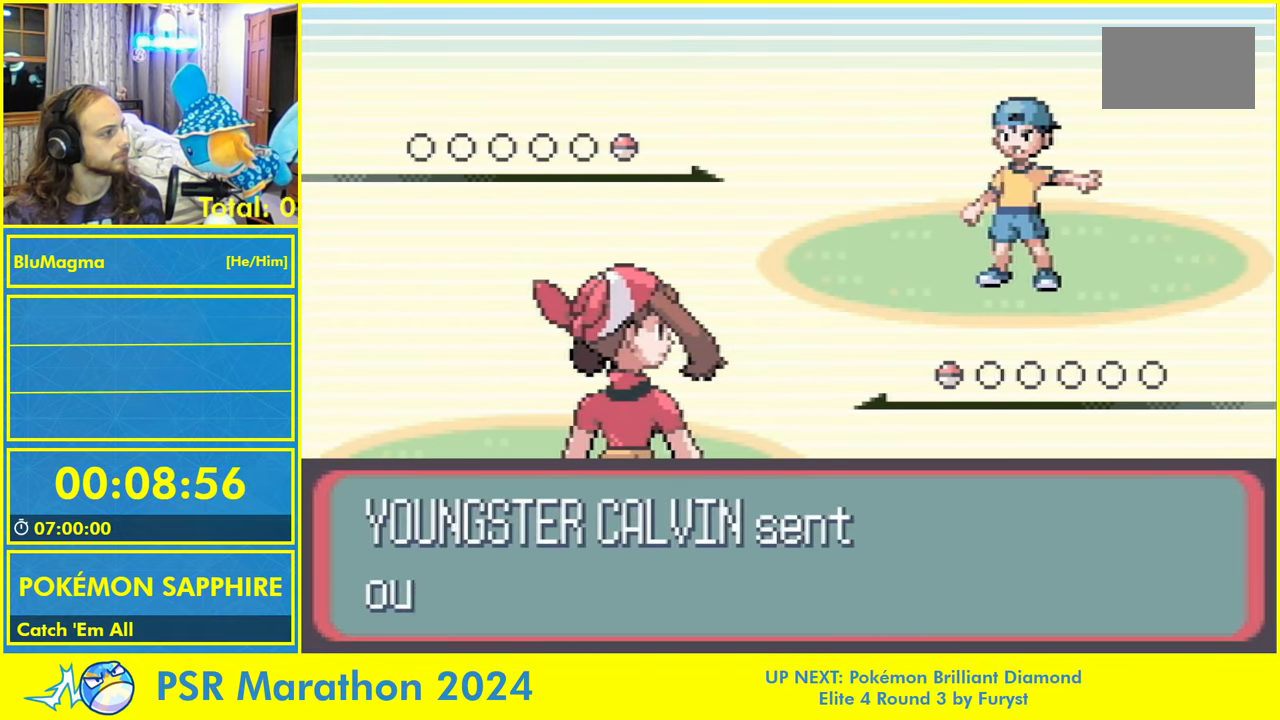
Gameplay with a controller (Nintendo layout); each line is a JSON object with the inputs held at the frame after it. "events" lists button and stick changes between this image and that frame as [ms after this image, input, new state], when the widget could be followed in between. Not read: L2 L3 R3 X Y.
{"buttons": [], "events": [[33, "B", "down"], [67, "B", "up"]]}
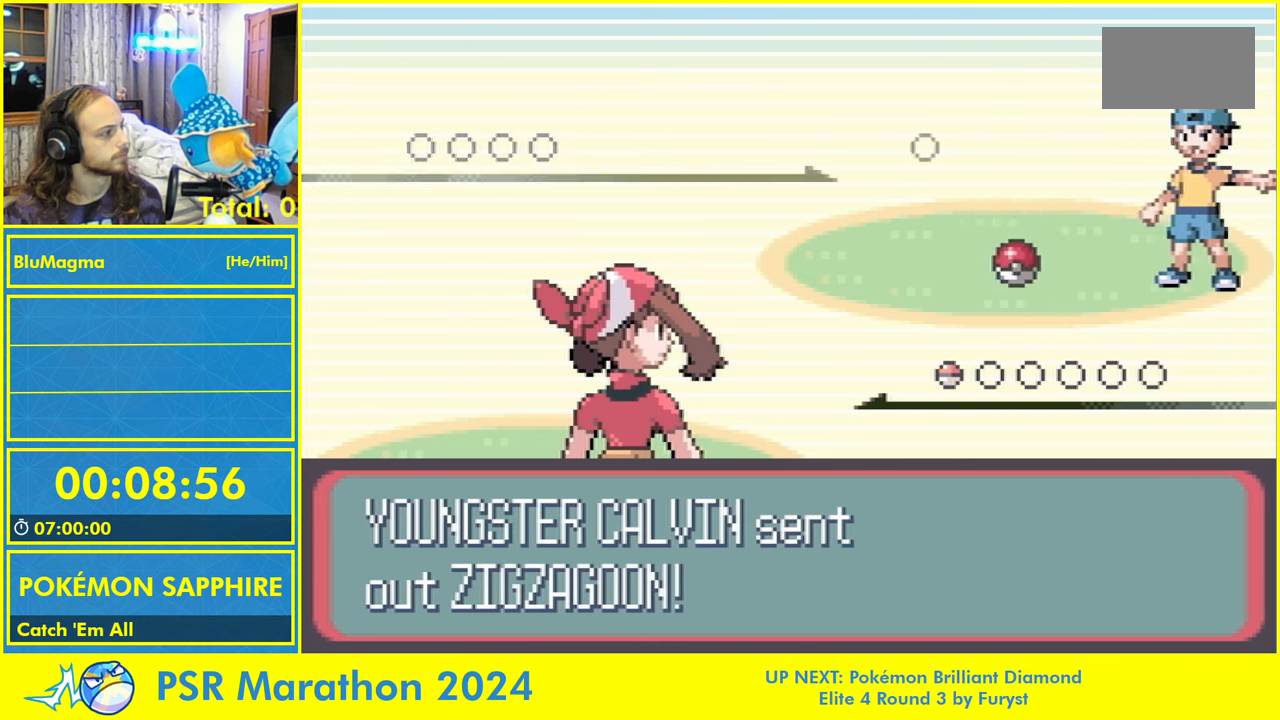
{"buttons": [], "events": []}
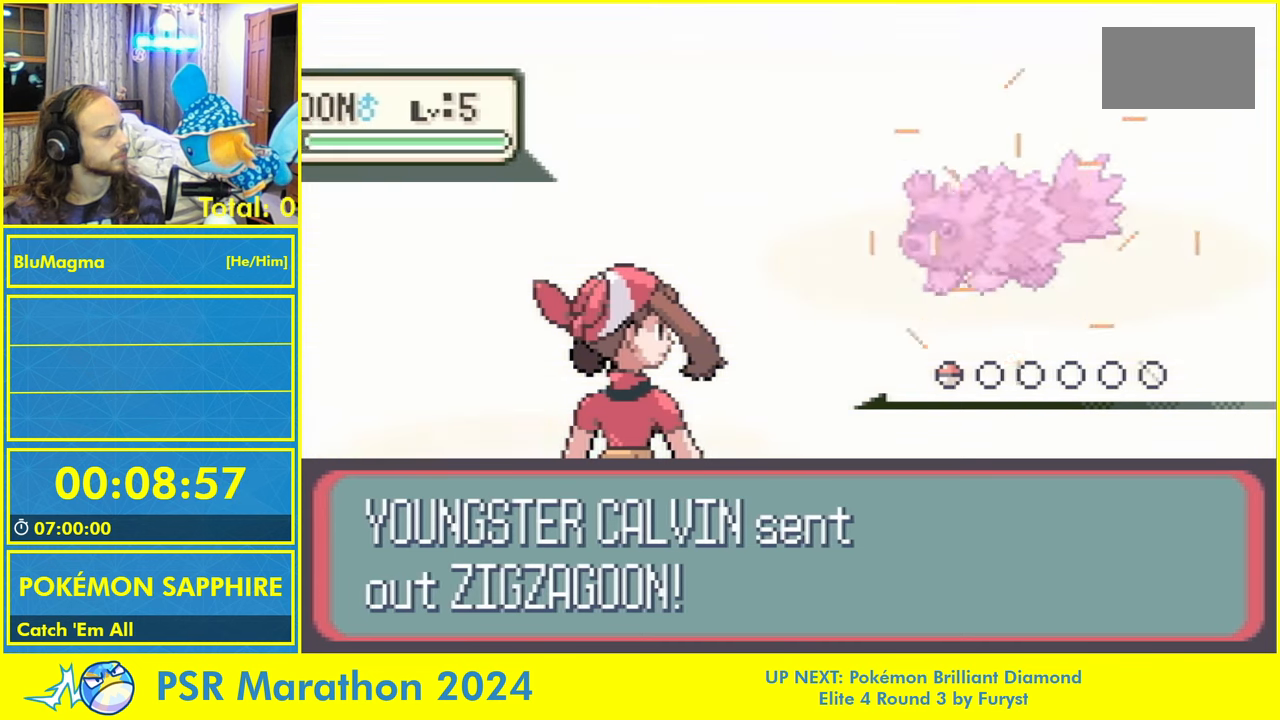
{"buttons": [], "events": []}
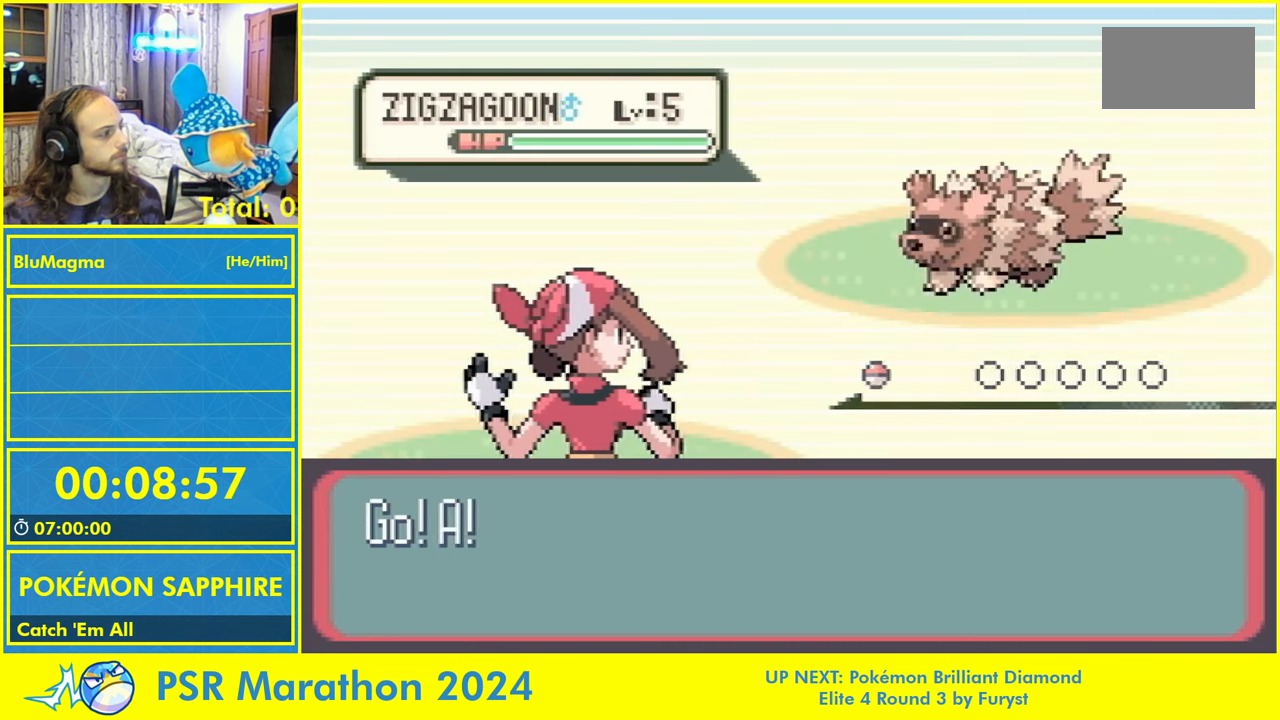
{"buttons": ["A", "B"], "events": [[217, "B", "down"], [300, "A", "down"], [317, "L1", "down"], [384, "A", "up"], [400, "L1", "up"], [467, "A", "down"]]}
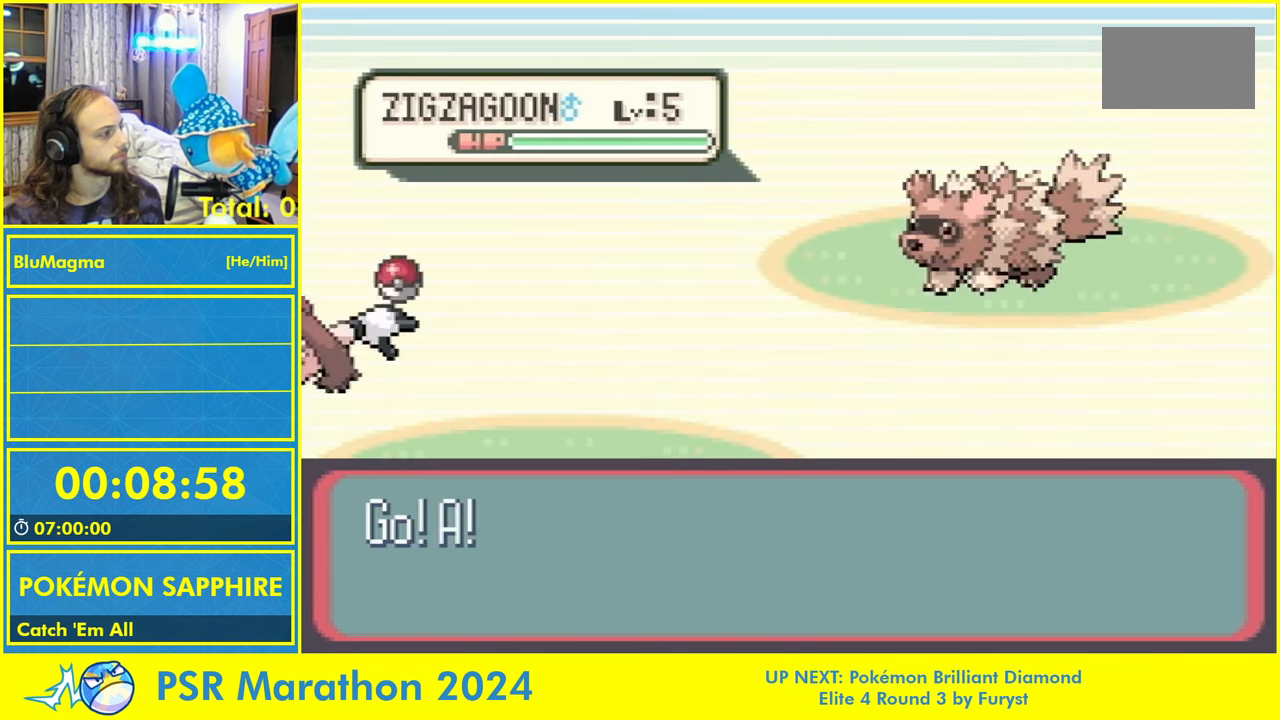
{"buttons": [], "events": [[17, "B", "up"], [17, "L1", "down"], [67, "A", "up"], [100, "L1", "up"], [134, "B", "down"], [184, "A", "down"], [184, "B", "up"], [200, "L1", "down"], [250, "A", "up"], [284, "B", "down"], [284, "L1", "up"], [334, "B", "up"]]}
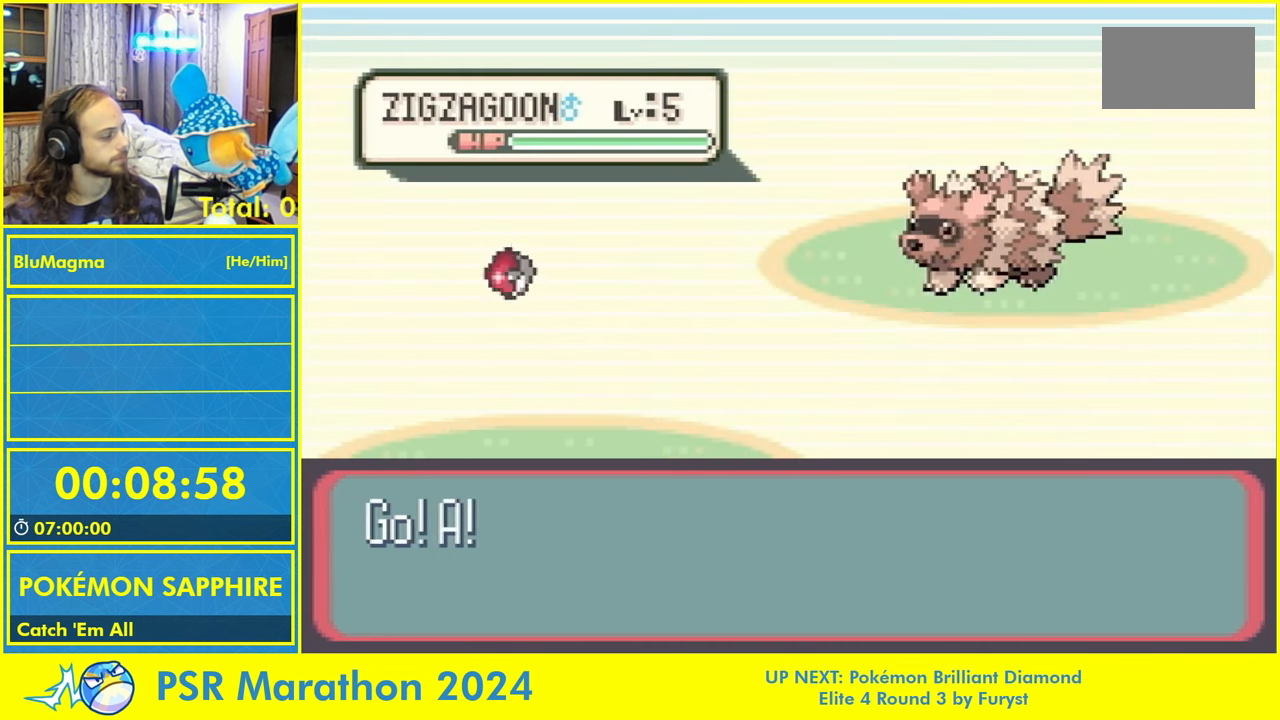
{"buttons": [], "events": []}
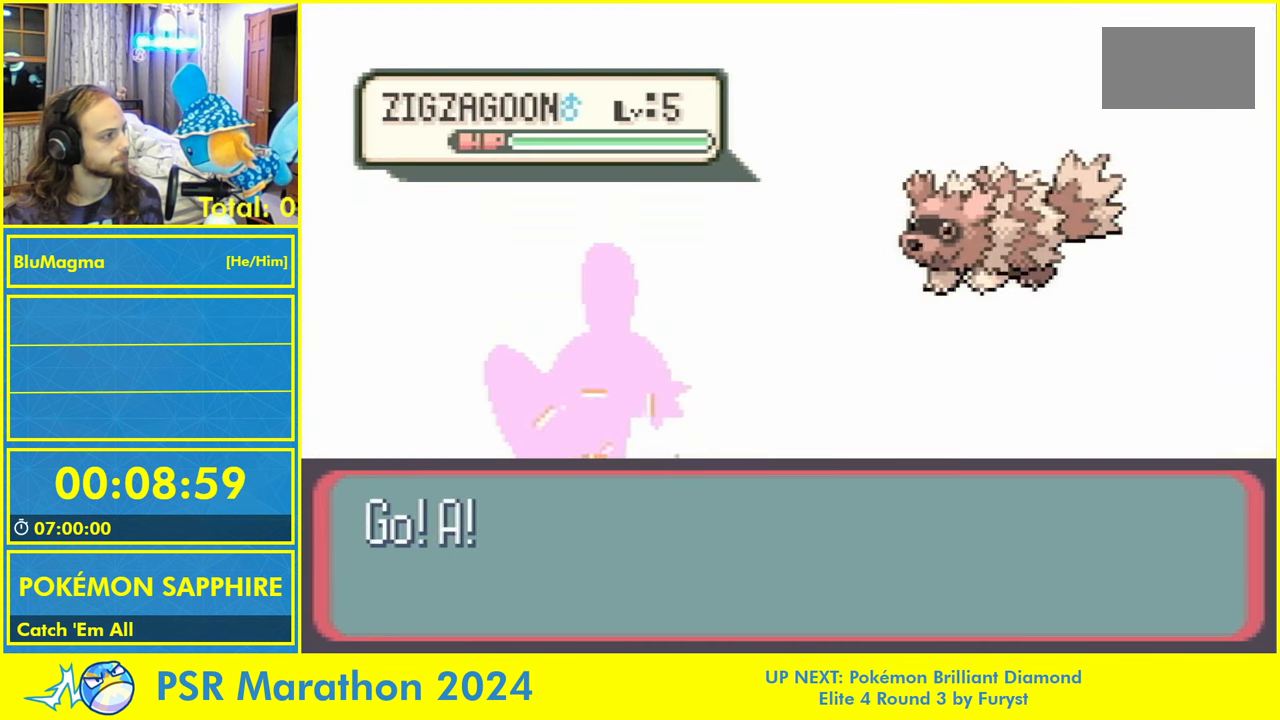
{"buttons": ["A", "L1"], "events": [[434, "A", "down"], [500, "L1", "down"]]}
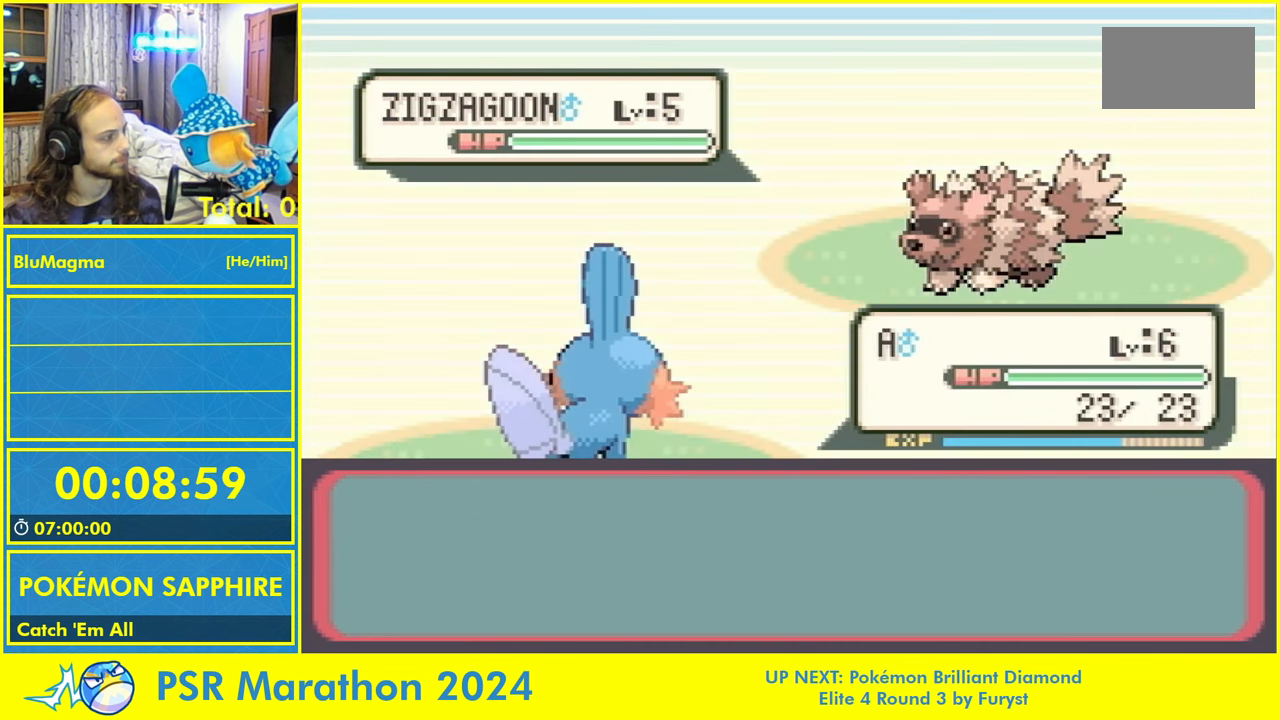
{"buttons": [], "events": [[17, "A", "up"], [84, "L1", "up"], [100, "A", "down"], [184, "L1", "down"], [200, "A", "up"], [267, "L1", "up"]]}
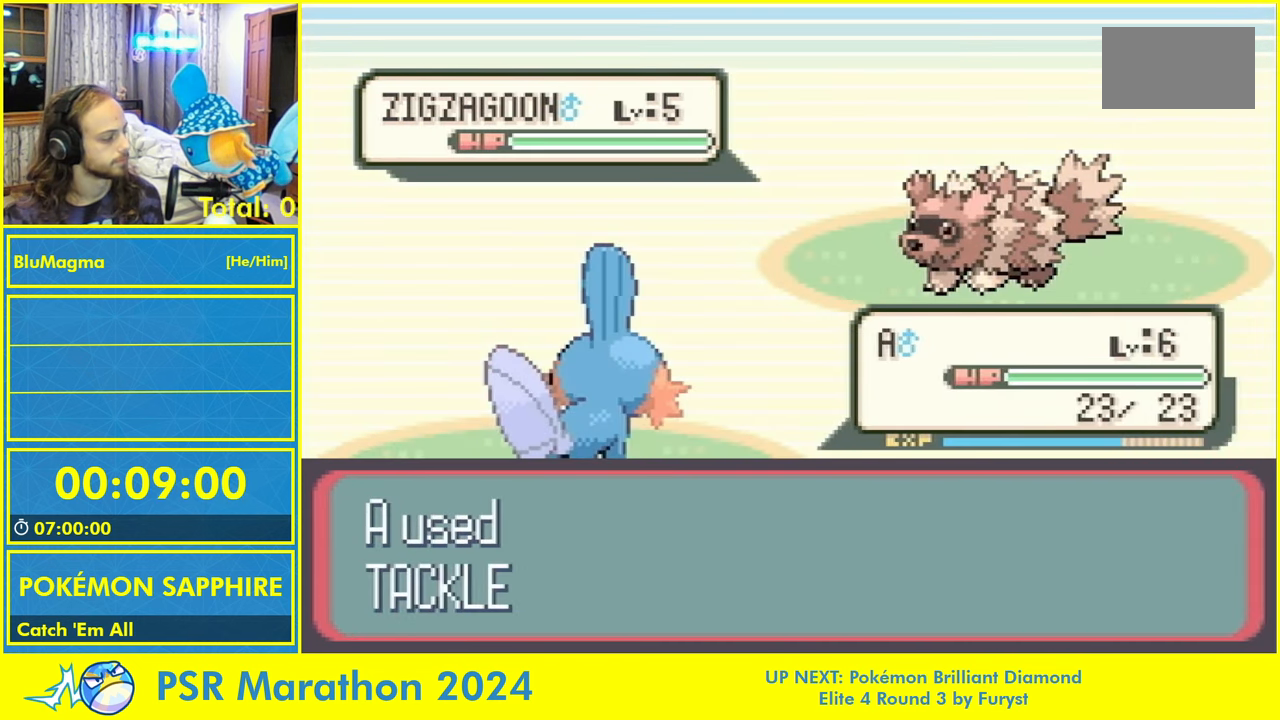
{"buttons": [], "events": []}
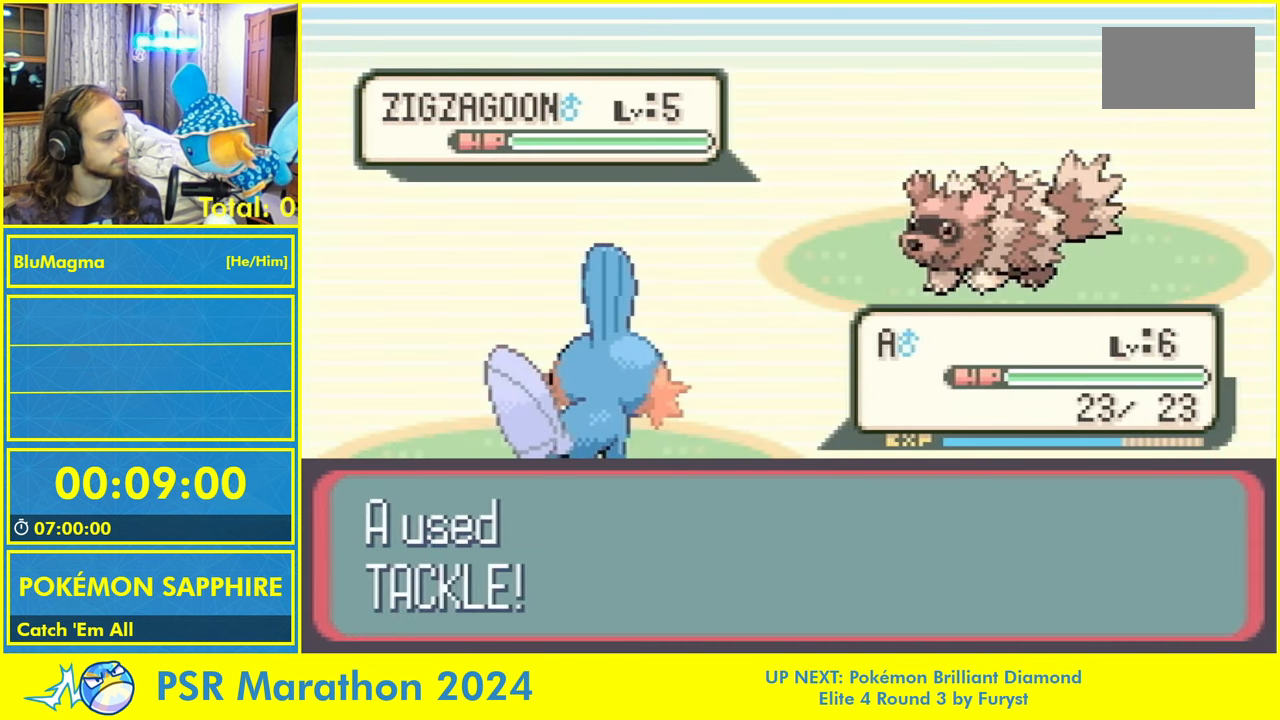
{"buttons": [], "events": []}
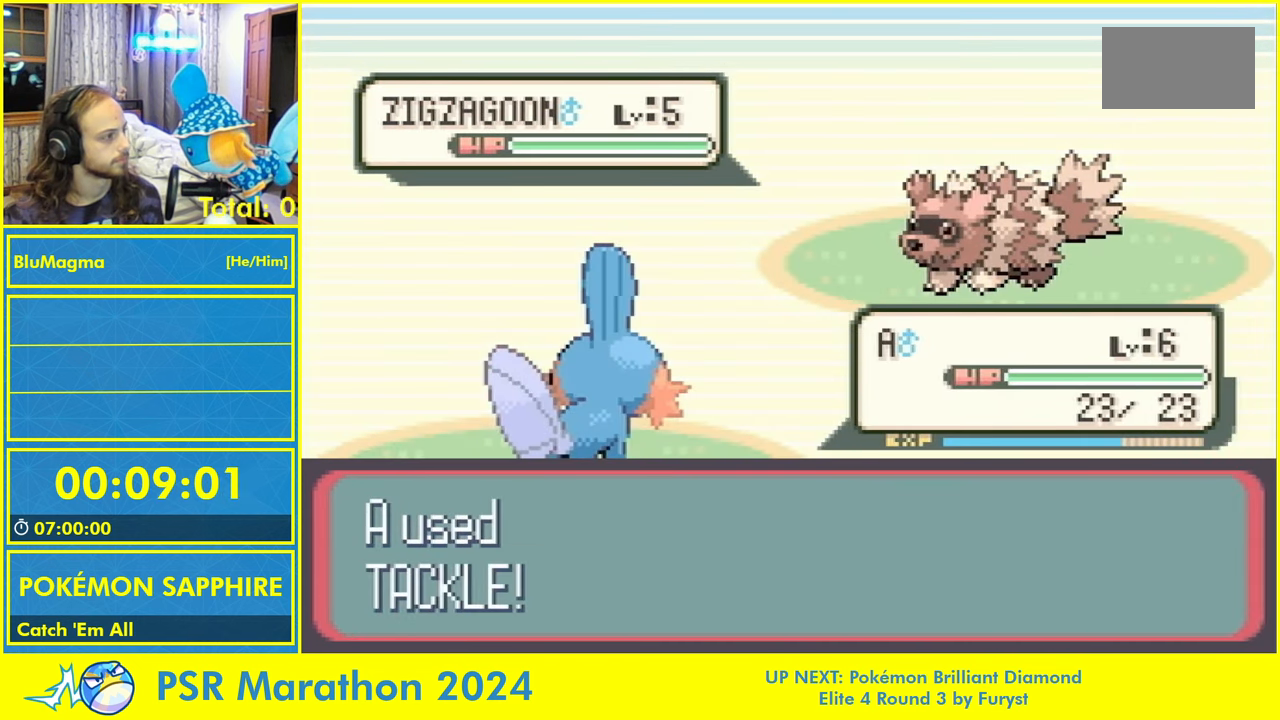
{"buttons": [], "events": []}
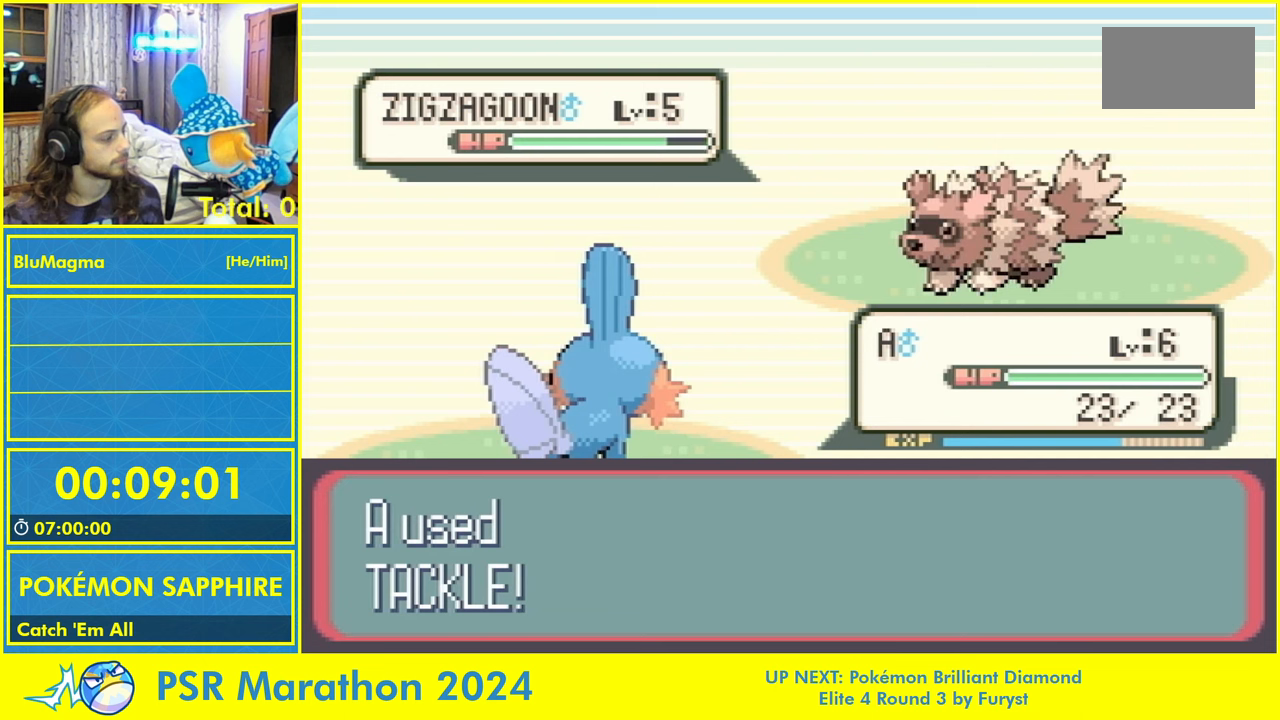
{"buttons": [], "events": []}
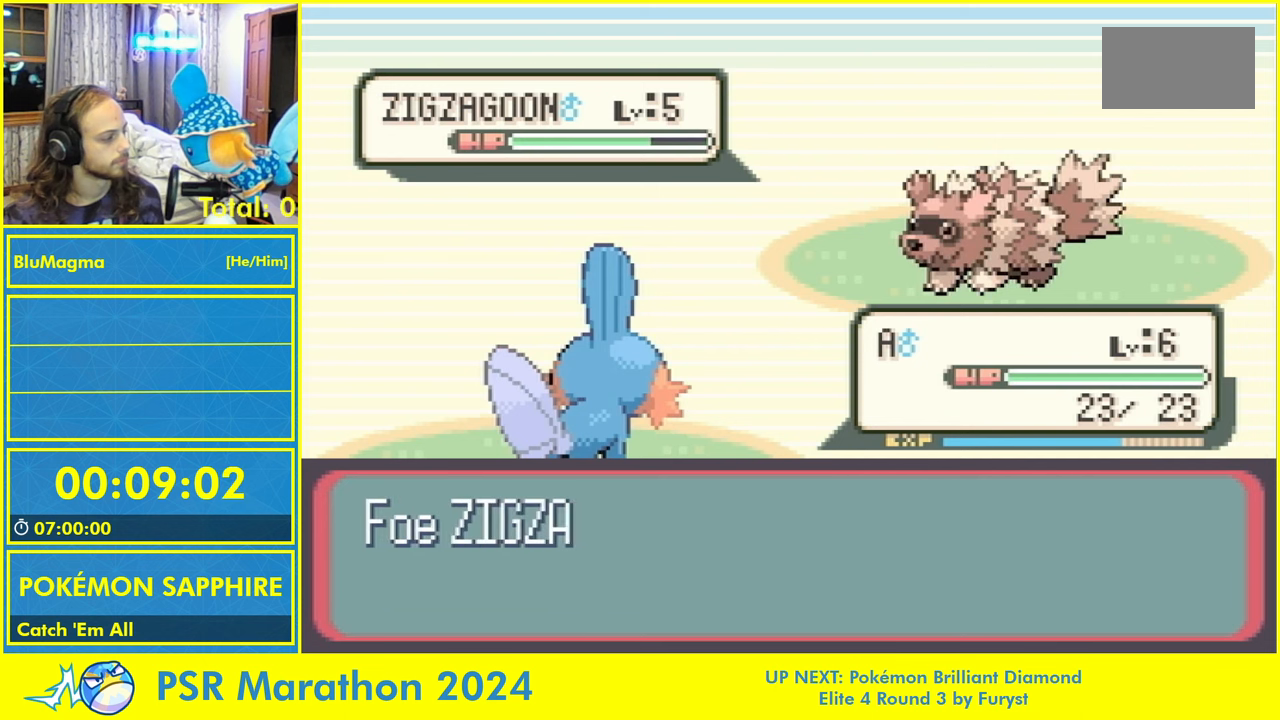
{"buttons": [], "events": []}
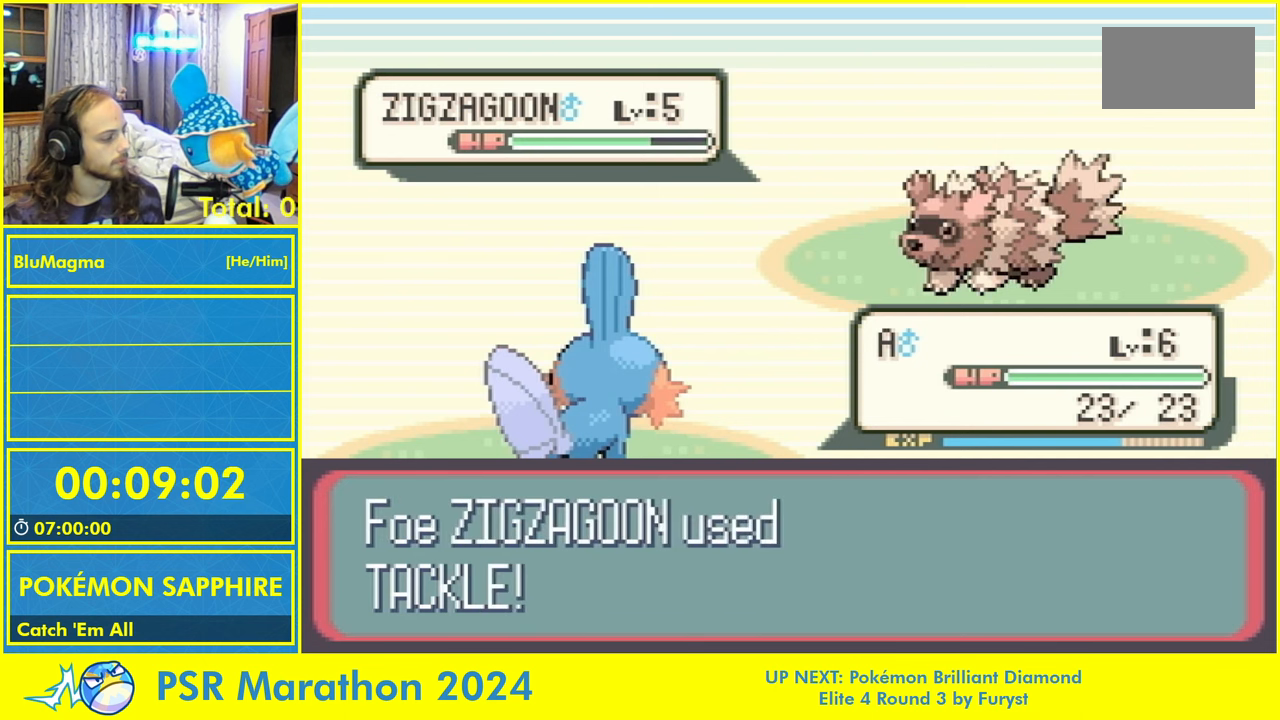
{"buttons": [], "events": []}
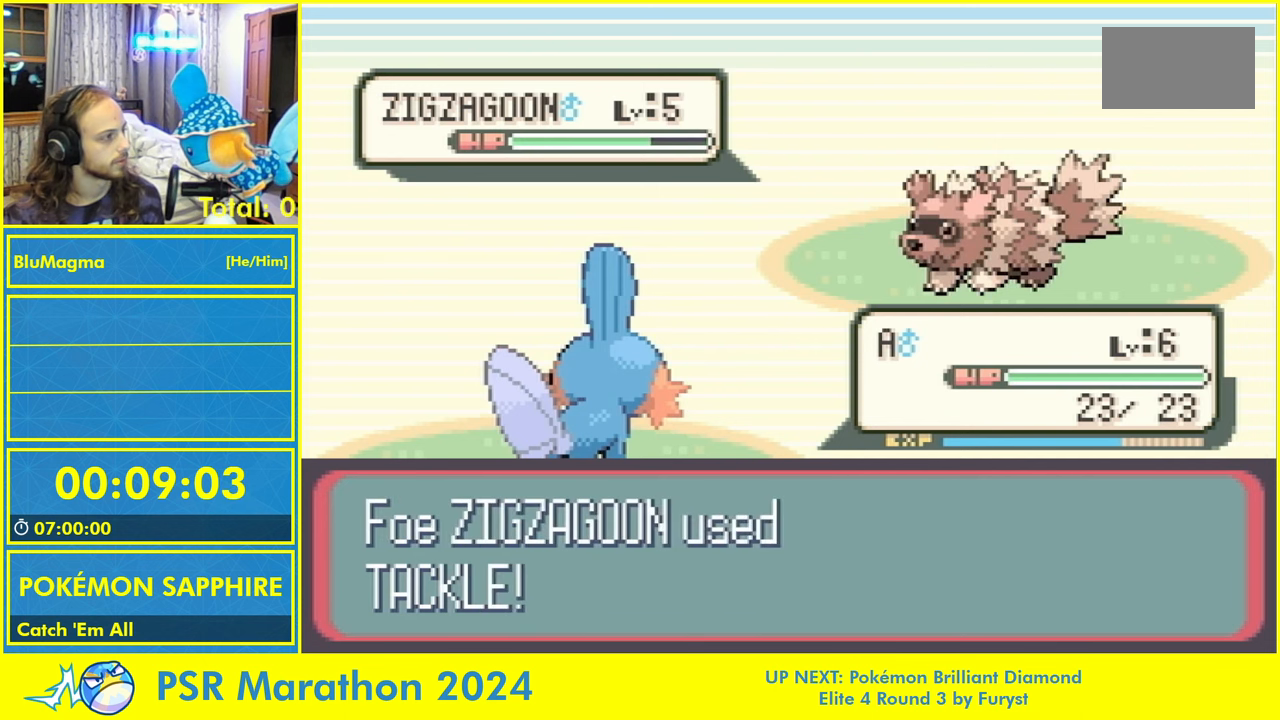
{"buttons": [], "events": []}
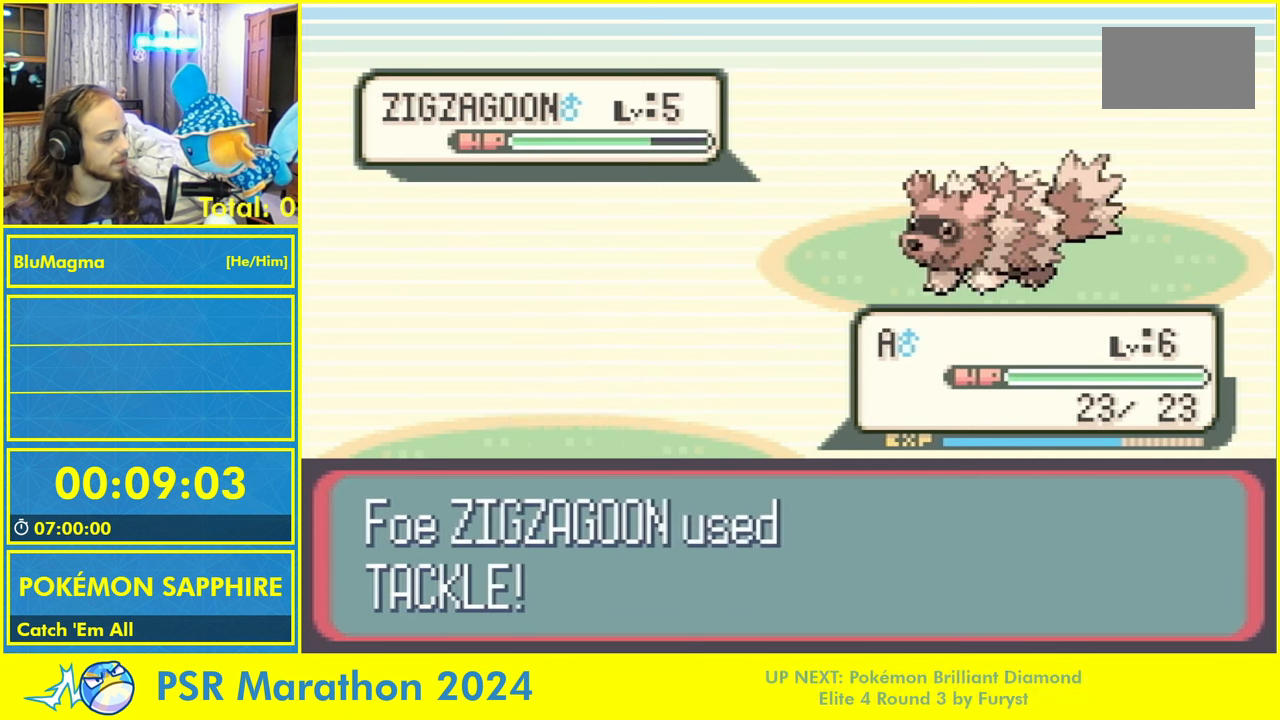
{"buttons": ["A"], "events": [[483, "A", "down"]]}
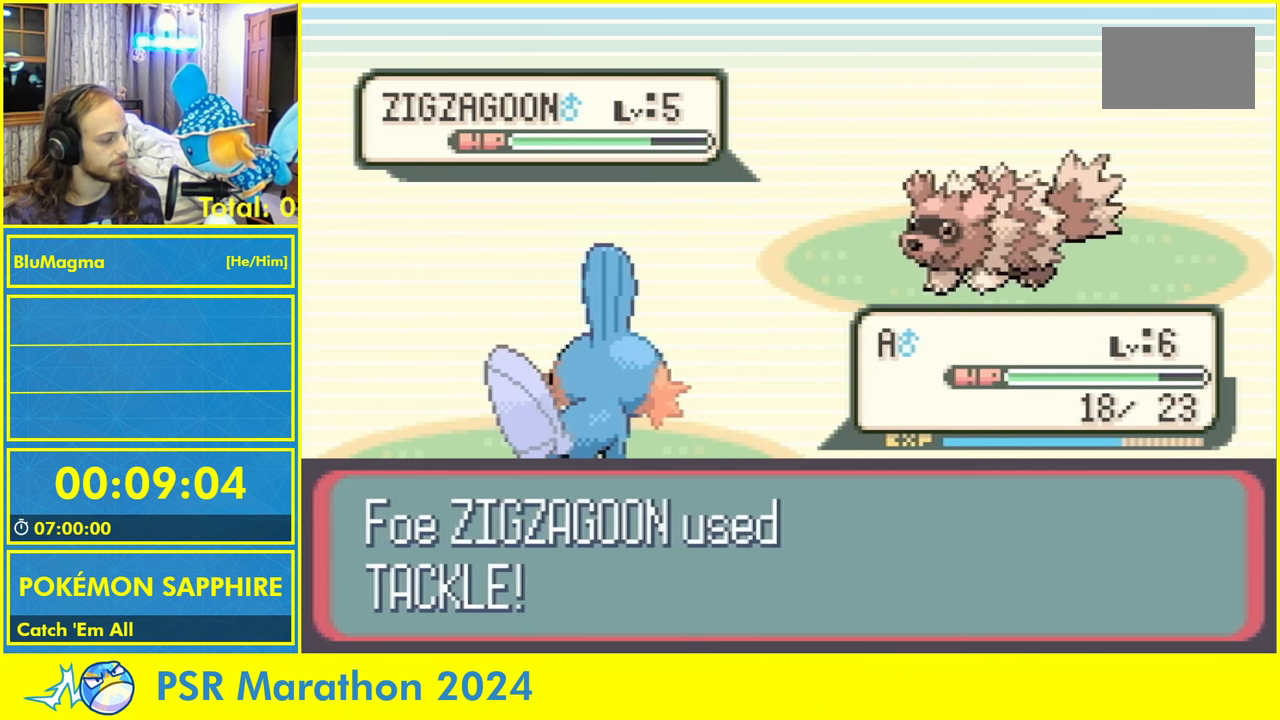
{"buttons": [], "events": [[50, "L1", "down"], [100, "A", "up"], [133, "L1", "up"], [166, "A", "down"], [233, "L1", "down"], [250, "A", "up"], [300, "A", "down"], [333, "L1", "up"], [366, "A", "up"]]}
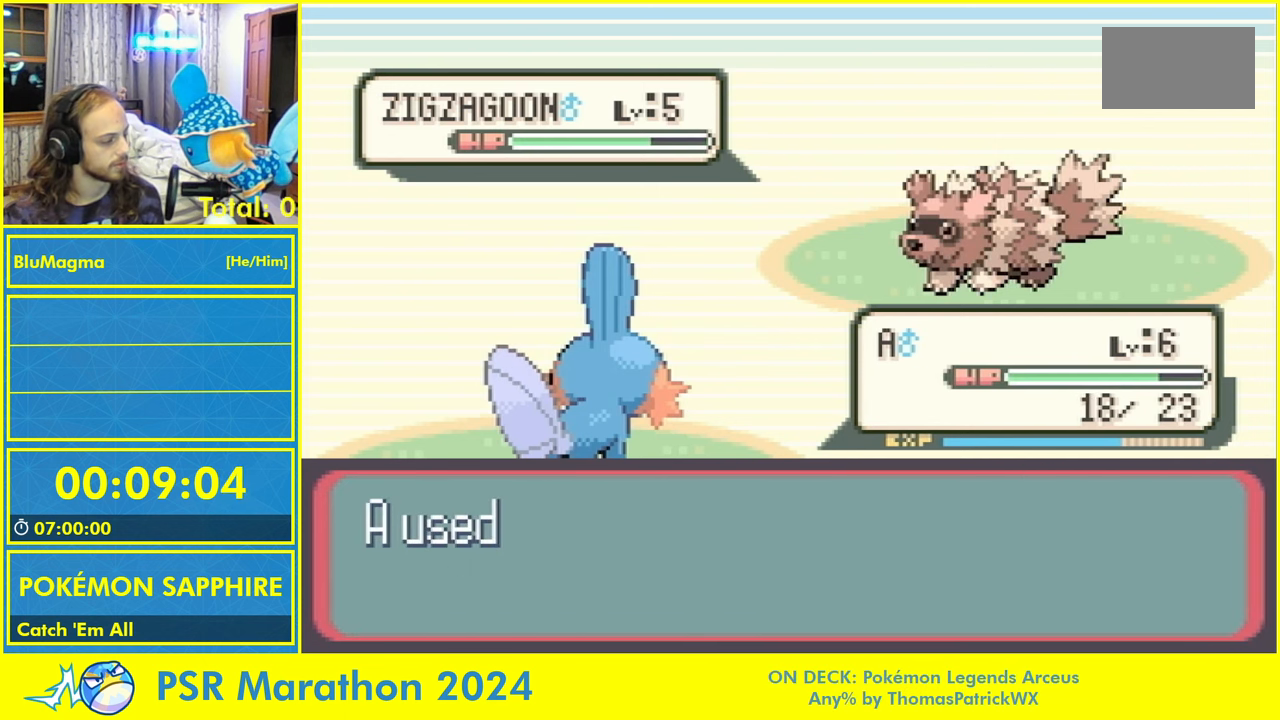
{"buttons": ["L1"], "events": [[166, "A", "down"], [233, "L1", "down"], [266, "A", "up"], [300, "L1", "up"], [400, "A", "down"], [433, "L1", "down"], [466, "A", "up"]]}
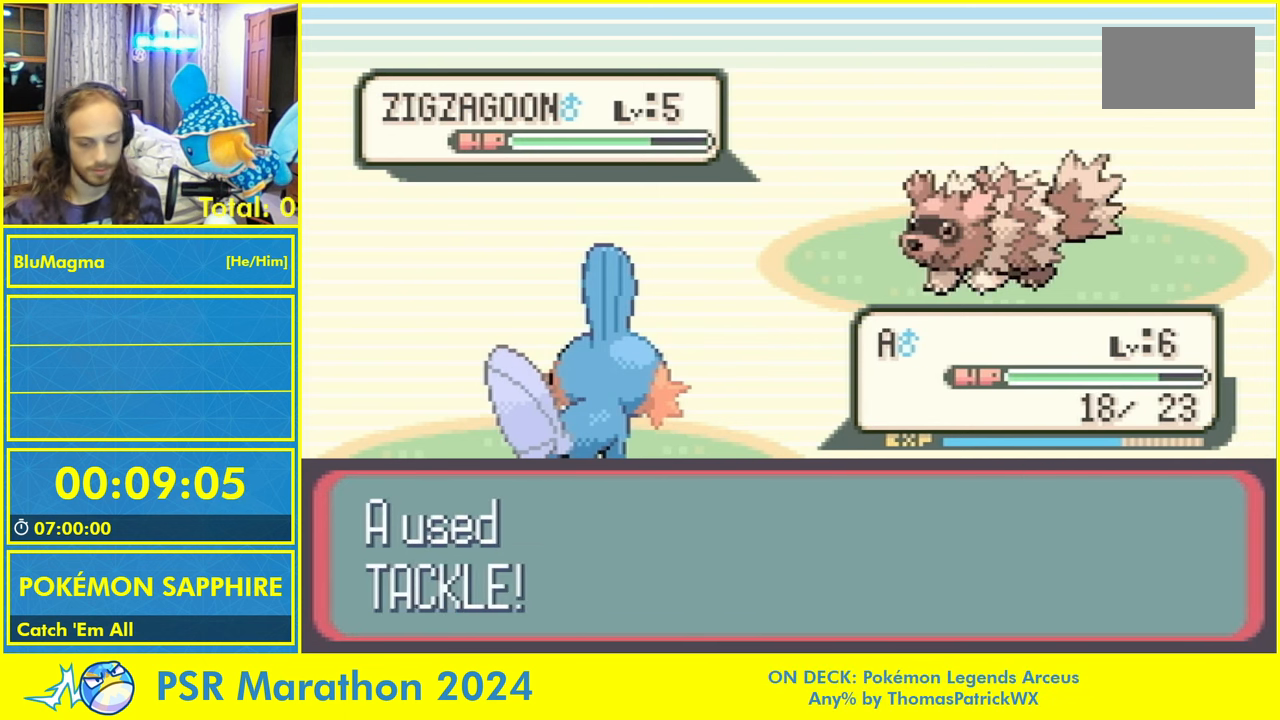
{"buttons": [], "events": [[33, "L1", "up"], [83, "A", "down"], [166, "L1", "down"], [283, "L1", "up"], [300, "A", "up"]]}
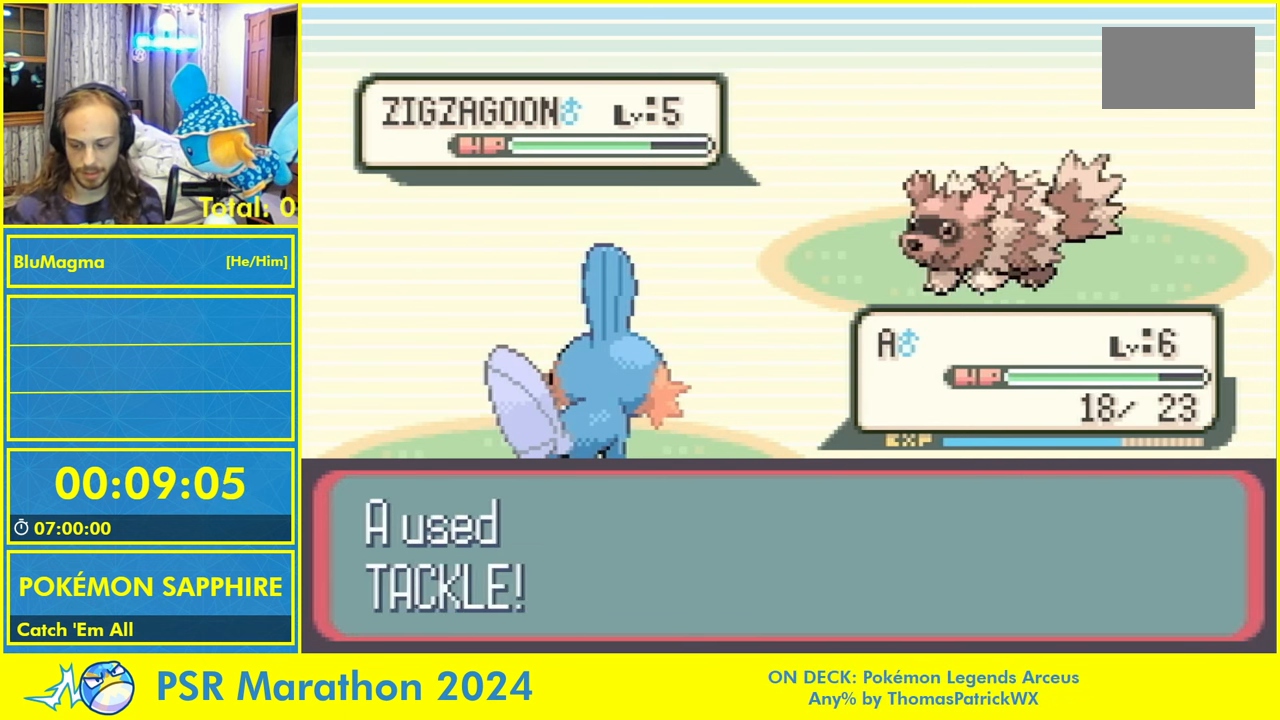
{"buttons": [], "events": []}
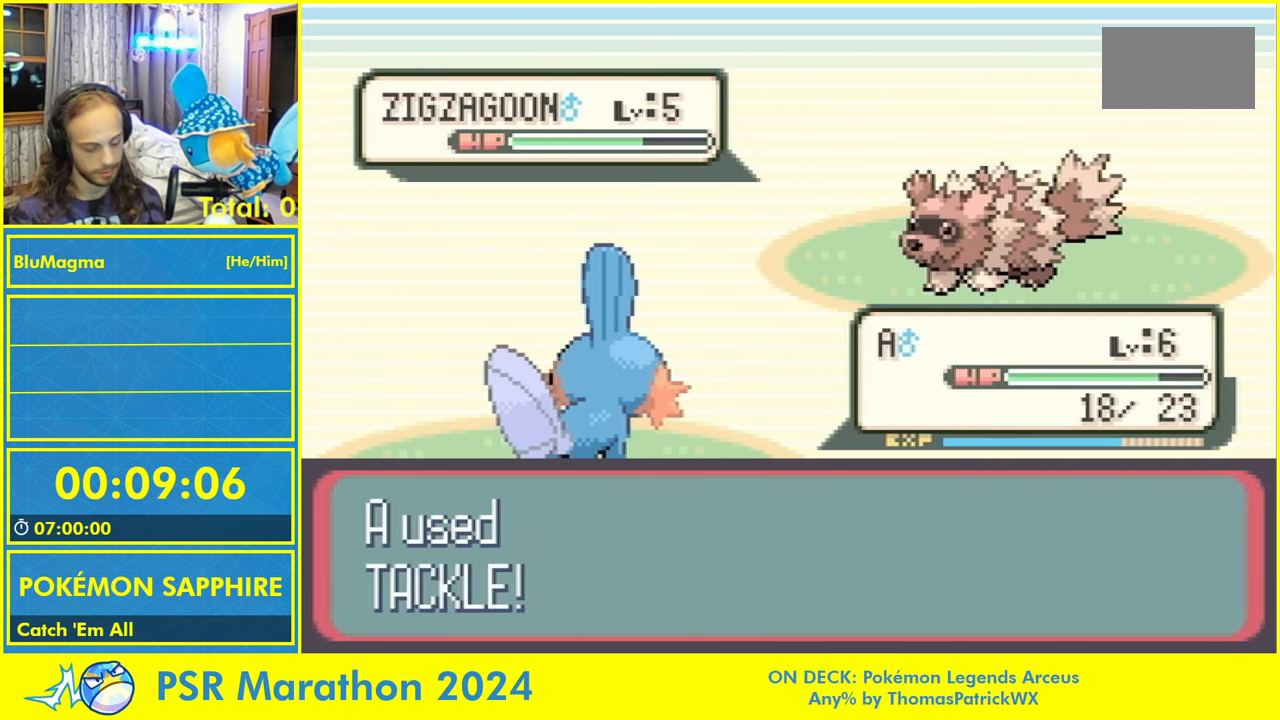
{"buttons": ["A"], "events": [[500, "A", "down"]]}
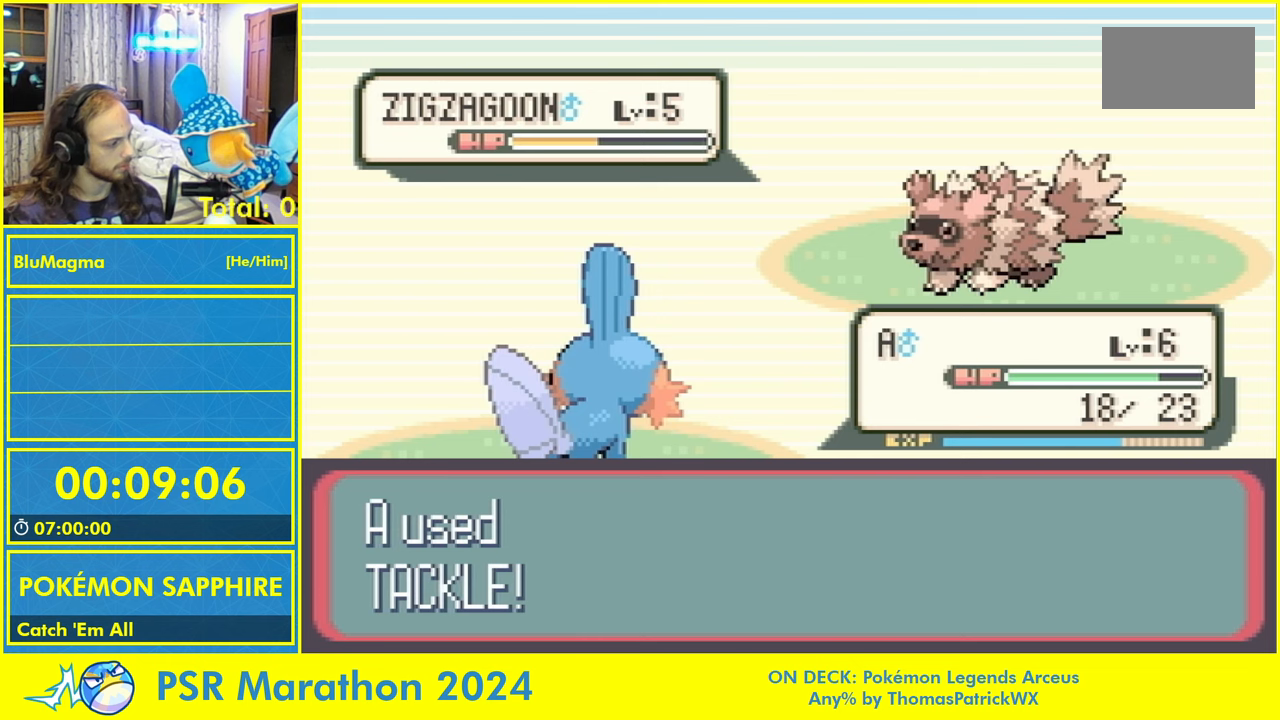
{"buttons": [], "events": [[50, "L1", "down"], [100, "A", "up"], [133, "L1", "up"], [167, "A", "down"], [233, "L1", "down"], [300, "L1", "up"], [400, "L1", "down"], [467, "A", "up"], [483, "L1", "up"]]}